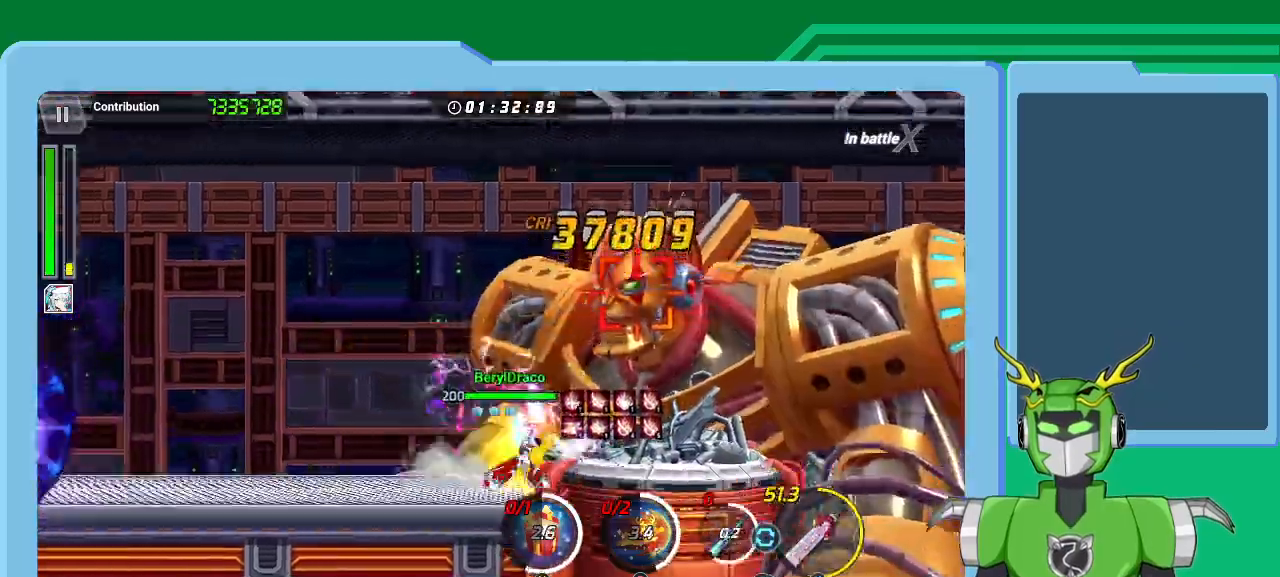
Gameplay with a controller (Xbox layout); each line is a JSON object with the inputs held at the frame after it. "events" lists button and stick changes between this image and that frame as [ms after this image, input, new state], when the widget could be followed in between.
{"buttons": ["X", "L1"], "left_stick": "up-right", "right_stick": "center", "events": [[67, "L1", "up"], [133, "L1", "down"], [233, "L1", "up"], [300, "L1", "down"], [367, "L1", "up"], [467, "L1", "down"]]}
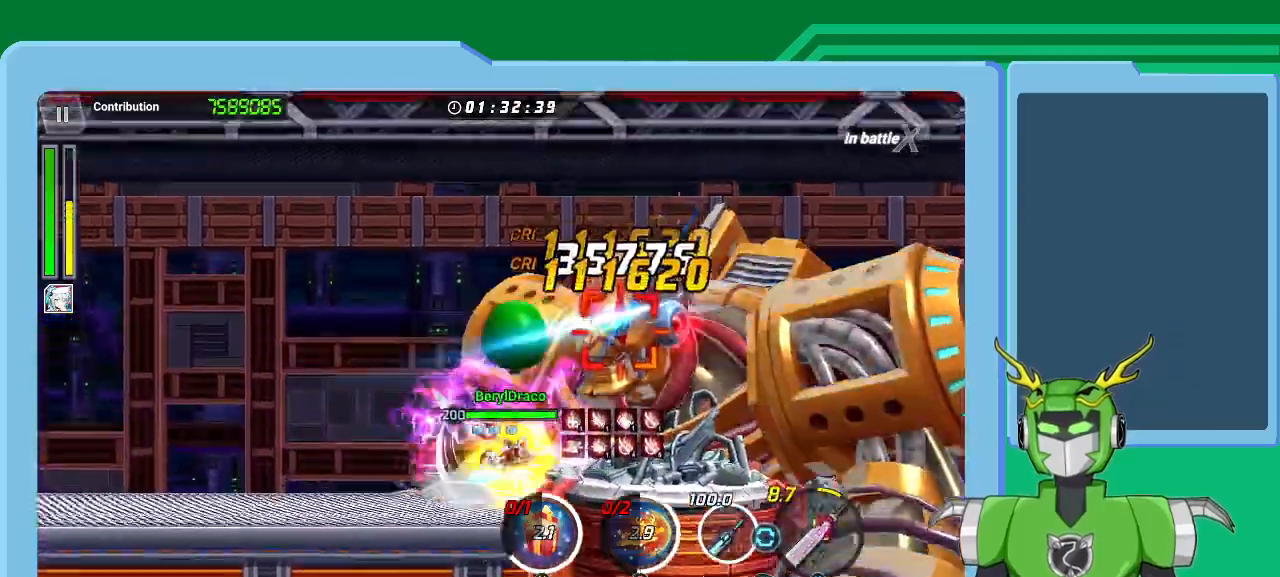
{"buttons": ["X", "L1", "R1"], "left_stick": "up-right", "right_stick": "center", "events": [[33, "L1", "up"], [100, "L1", "down"], [100, "R1", "down"], [200, "L1", "up"], [233, "R1", "up"], [300, "L1", "down"], [367, "L1", "up"], [467, "L1", "down"], [467, "R1", "down"]]}
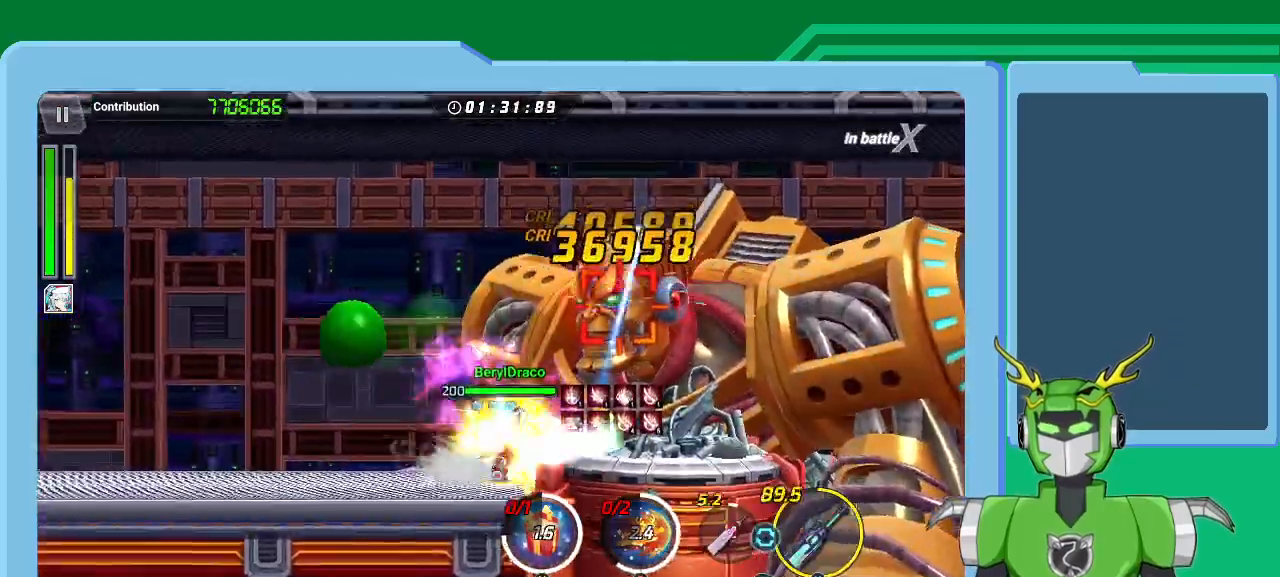
{"buttons": ["X", "L1"], "left_stick": "up-right", "right_stick": "center", "events": [[33, "L1", "up"], [100, "R1", "up"], [133, "L1", "down"], [200, "L1", "up"], [267, "L1", "down"], [367, "L1", "up"], [433, "L1", "down"]]}
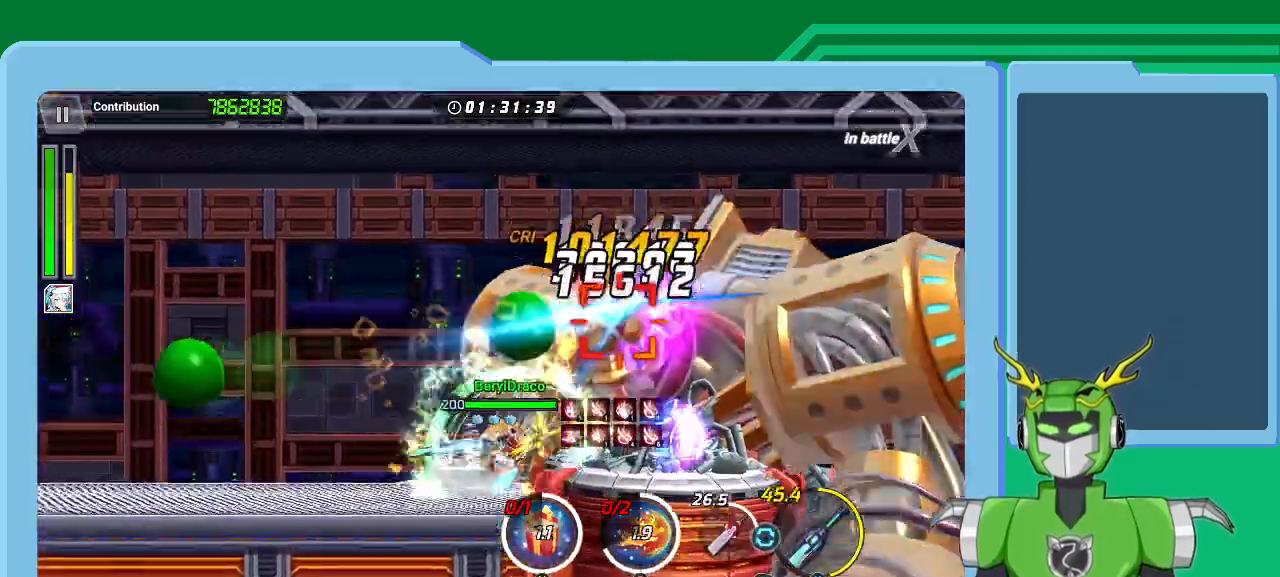
{"buttons": ["X", "L1"], "left_stick": "up-right", "right_stick": "center", "events": [[33, "L1", "up"], [100, "L1", "down"], [200, "L1", "up"], [267, "L1", "down"], [300, "R1", "down"], [367, "L1", "up"], [433, "R1", "up"], [467, "L1", "down"]]}
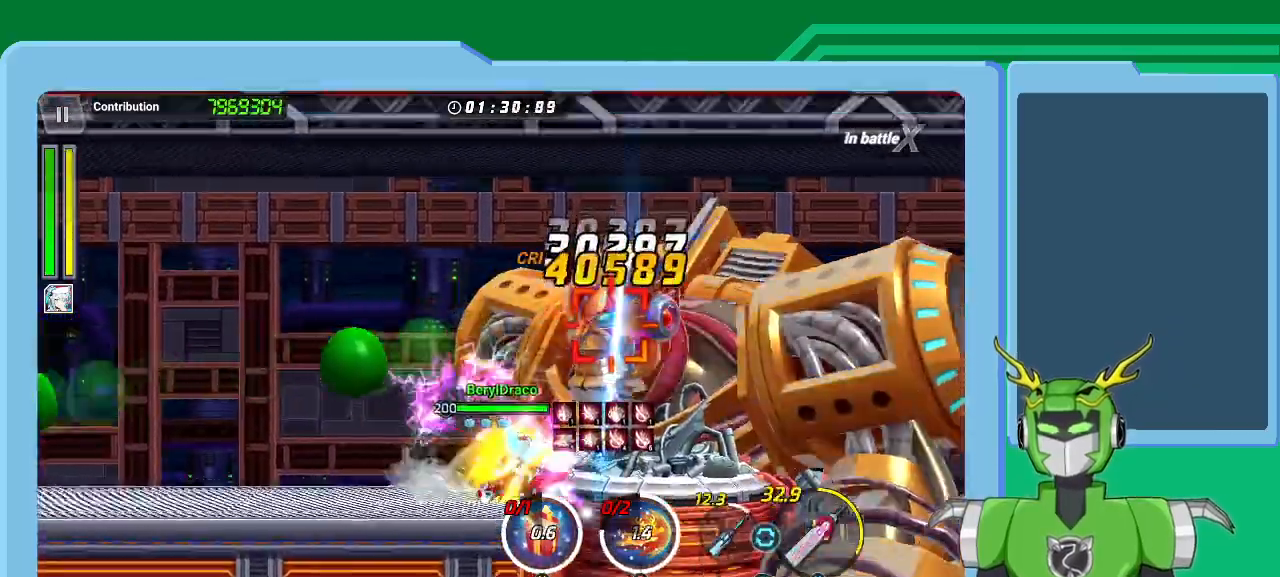
{"buttons": ["X", "L1"], "left_stick": "up-right", "right_stick": "center", "events": [[33, "L1", "up"], [167, "L1", "down"], [267, "L1", "up"], [333, "L1", "down"], [433, "L1", "up"], [500, "L1", "down"]]}
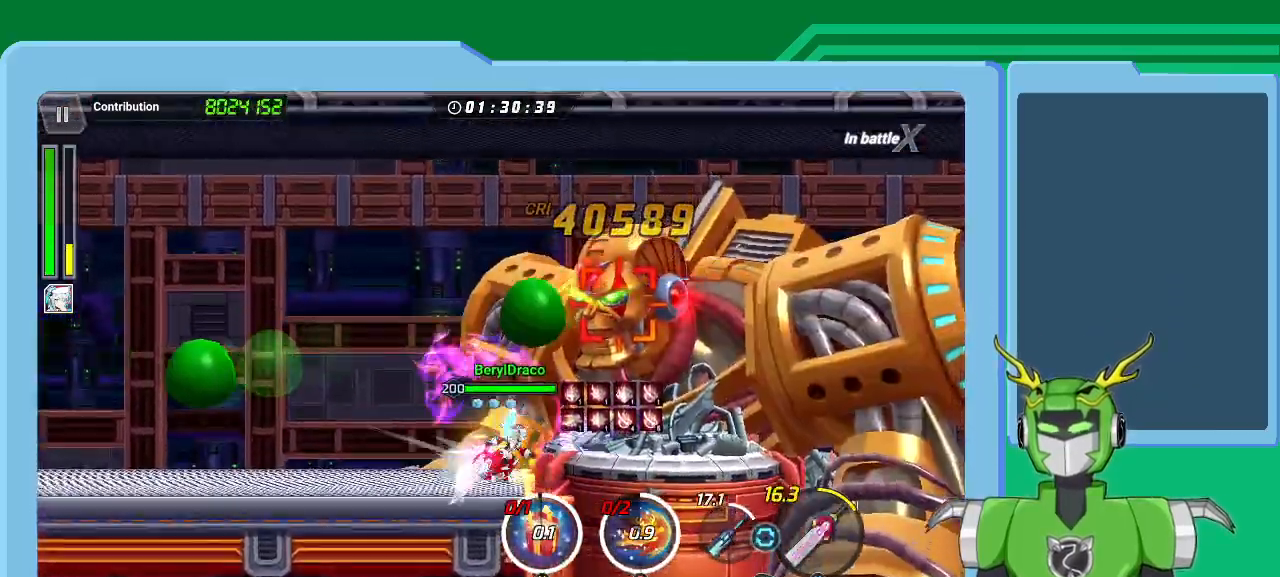
{"buttons": ["Y"], "left_stick": "center", "right_stick": "center", "events": [[100, "X", "up"], [100, "Y", "down"], [133, "L1", "up"], [167, "L1", "down"], [167, "Y", "up"], [300, "L1", "up"], [300, "Y", "down"], [367, "L1", "down"], [367, "Y", "up"], [433, "Y", "down"], [467, "L1", "up"], [467, "left_stick", "center"]]}
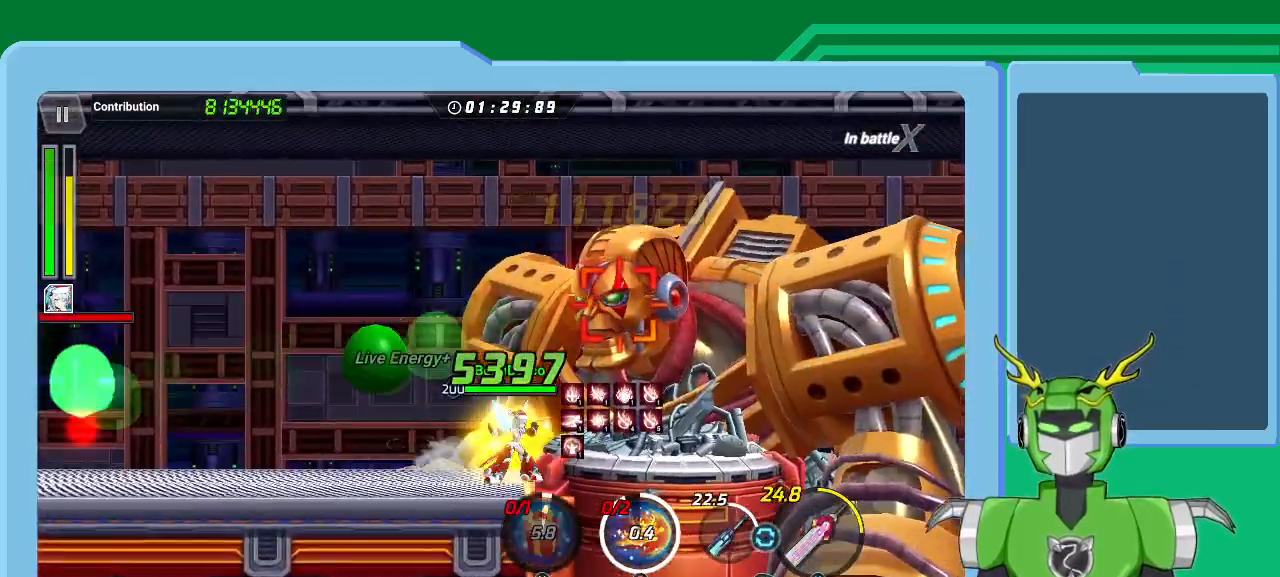
{"buttons": ["B", "L1"], "left_stick": "up-right", "right_stick": "center", "events": [[33, "Y", "up"], [67, "L1", "down"], [67, "Y", "down"], [67, "left_stick", "up-right"], [133, "Y", "up"], [167, "L1", "up"], [200, "B", "down"], [267, "L1", "down"], [367, "L1", "up"], [400, "B", "up"], [433, "L1", "down"], [467, "B", "down"]]}
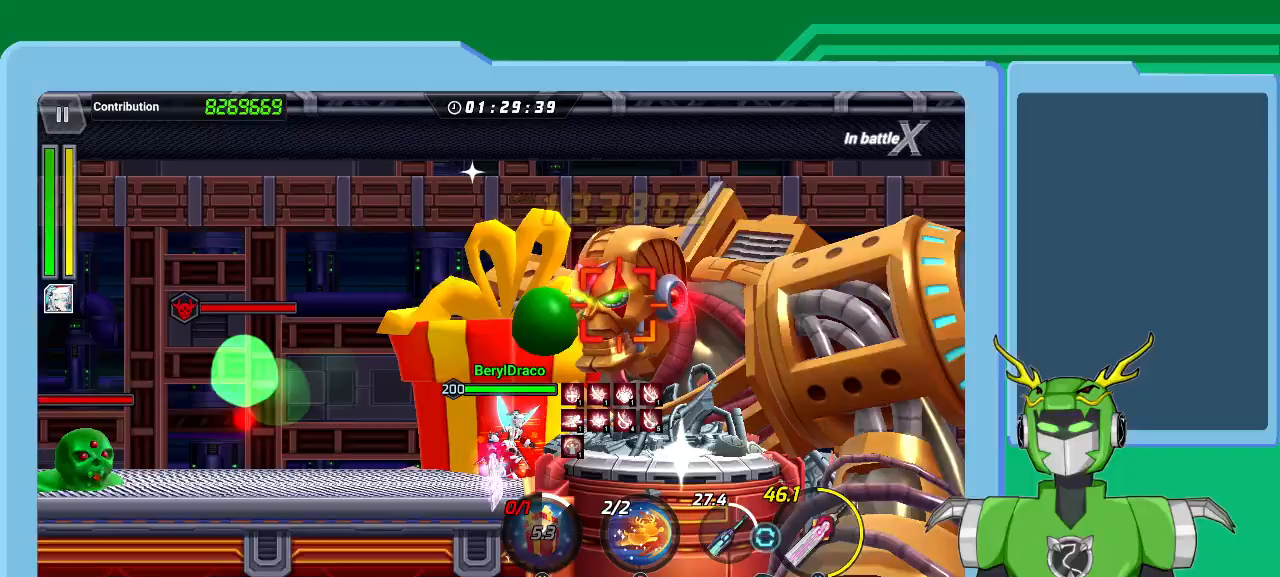
{"buttons": ["B", "L1"], "left_stick": "up-right", "right_stick": "center", "events": [[33, "B", "up"], [67, "L1", "up"], [100, "B", "down"], [100, "L1", "down"], [167, "B", "up"], [200, "B", "down"], [233, "L1", "up"], [267, "B", "up"], [300, "L1", "down"], [367, "B", "down"], [400, "B", "up"], [433, "L1", "up"], [467, "B", "down"], [500, "L1", "down"]]}
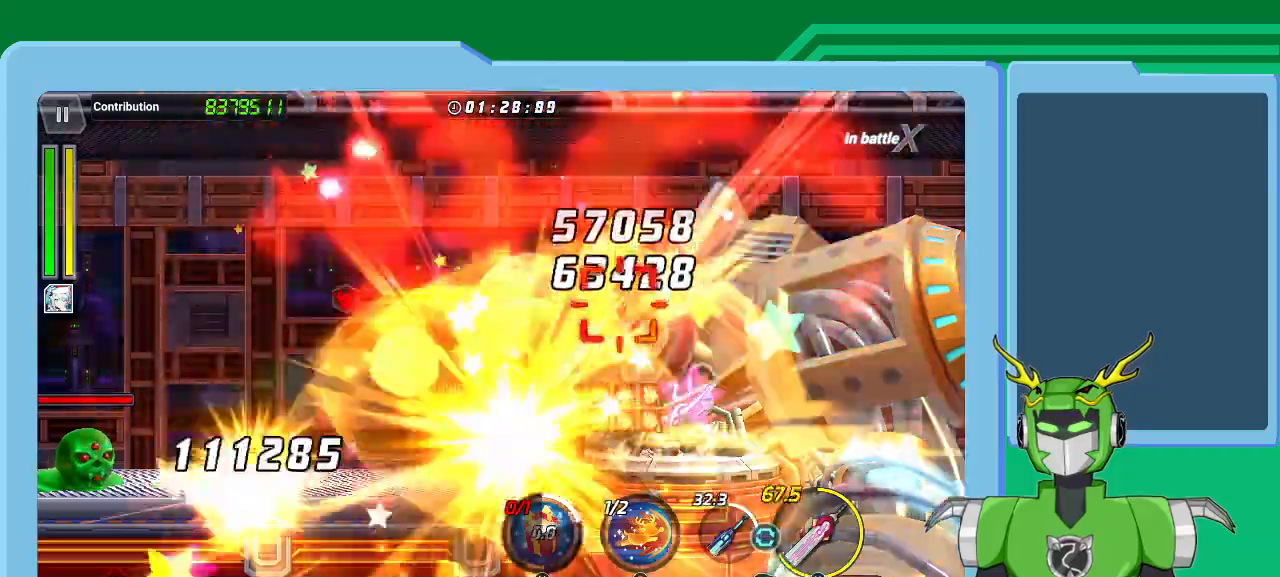
{"buttons": ["B"], "left_stick": "up-right", "right_stick": "center", "events": [[33, "B", "up"], [100, "B", "down"], [100, "L1", "up"], [167, "B", "up"], [167, "L1", "down"], [233, "B", "down"], [300, "B", "up"], [300, "L1", "up"], [367, "B", "down"], [367, "L1", "down"], [433, "B", "up"], [500, "B", "down"], [500, "L1", "up"]]}
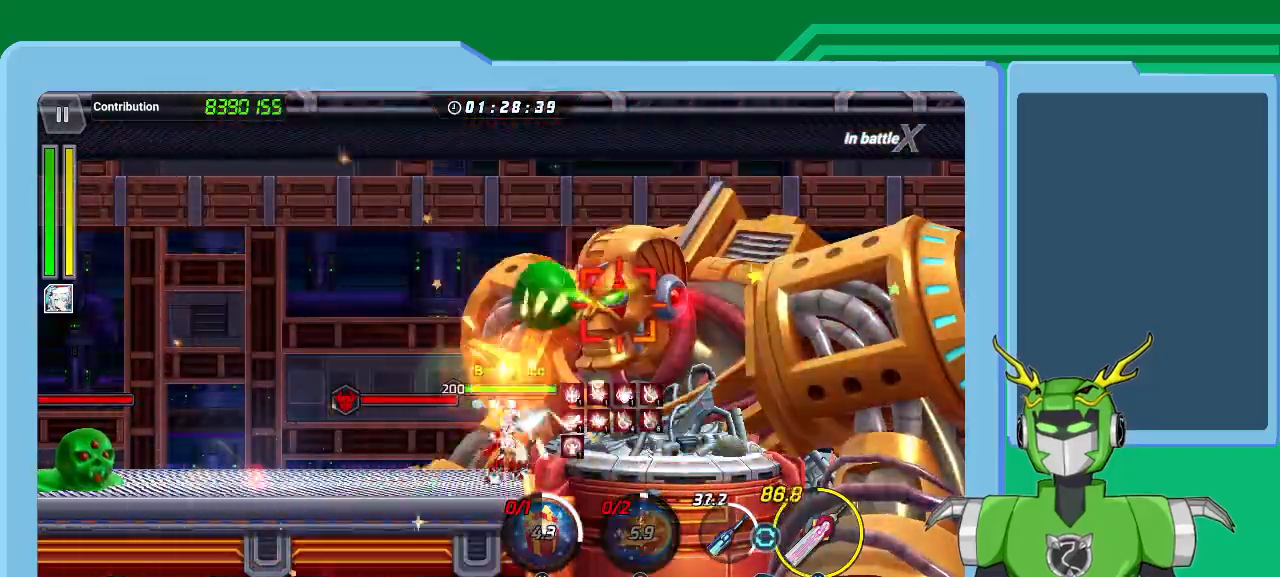
{"buttons": ["X", "L1"], "left_stick": "up-right", "right_stick": "center", "events": [[67, "B", "up"], [67, "L1", "down"], [167, "L1", "up"], [233, "L1", "down"], [267, "X", "down"], [367, "L1", "up"], [433, "L1", "down"]]}
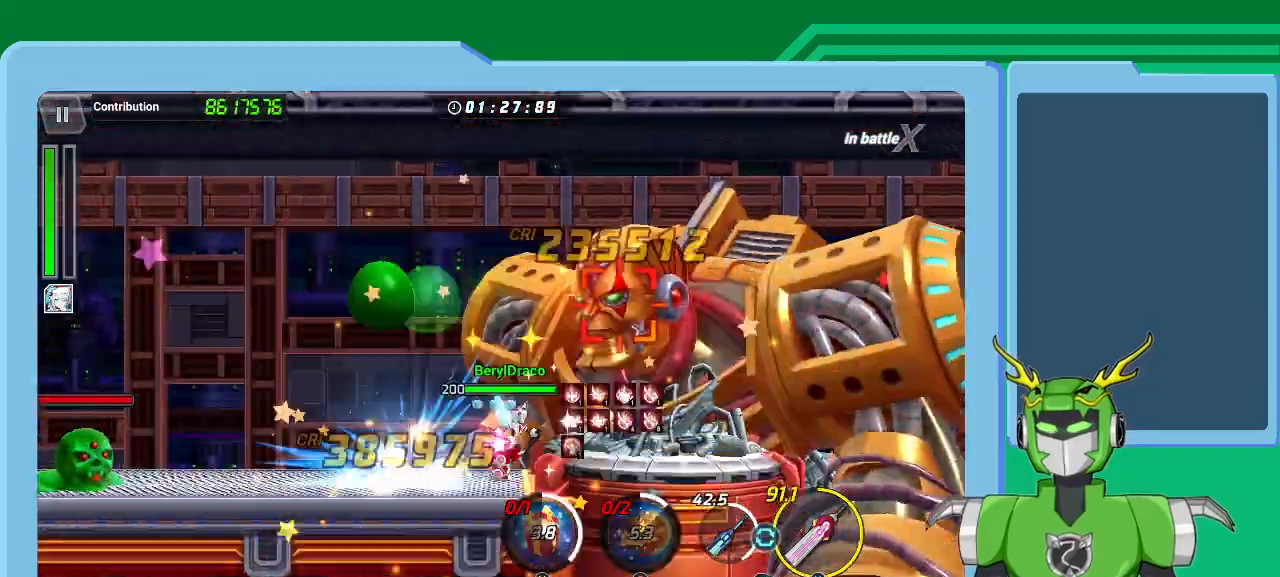
{"buttons": ["X", "L1"], "left_stick": "up-right", "right_stick": "center", "events": [[33, "L1", "up"], [100, "L1", "down"], [200, "L1", "up"], [267, "L1", "down"], [367, "L1", "up"], [433, "L1", "down"]]}
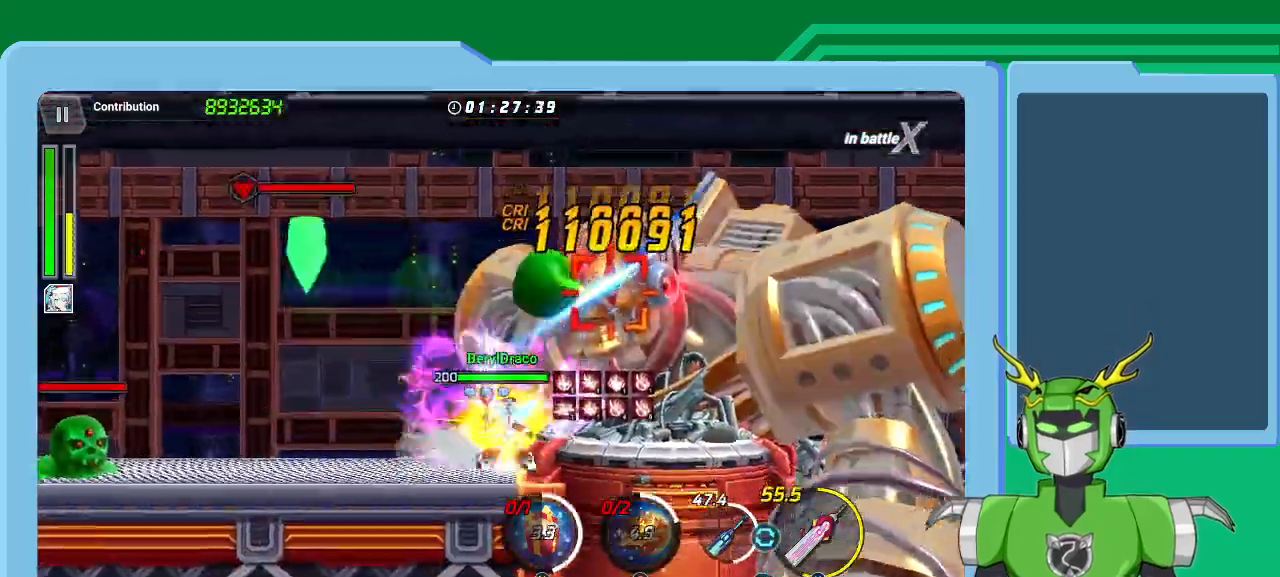
{"buttons": ["X", "L1"], "left_stick": "up-right", "right_stick": "center", "events": [[33, "L1", "up"], [133, "L1", "down"], [200, "L1", "up"], [267, "L1", "down"], [400, "L1", "up"], [467, "L1", "down"]]}
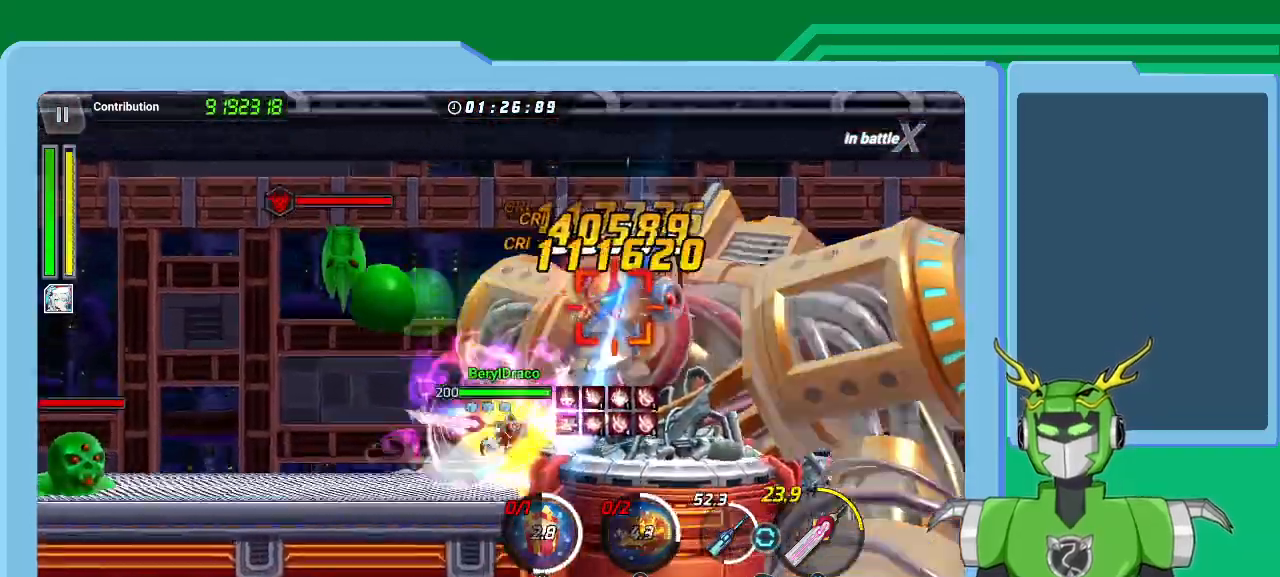
{"buttons": ["X", "L1"], "left_stick": "up-right", "right_stick": "center", "events": [[67, "L1", "up"], [133, "L1", "down"], [233, "L1", "up"], [300, "L1", "down"], [400, "L1", "up"], [467, "L1", "down"]]}
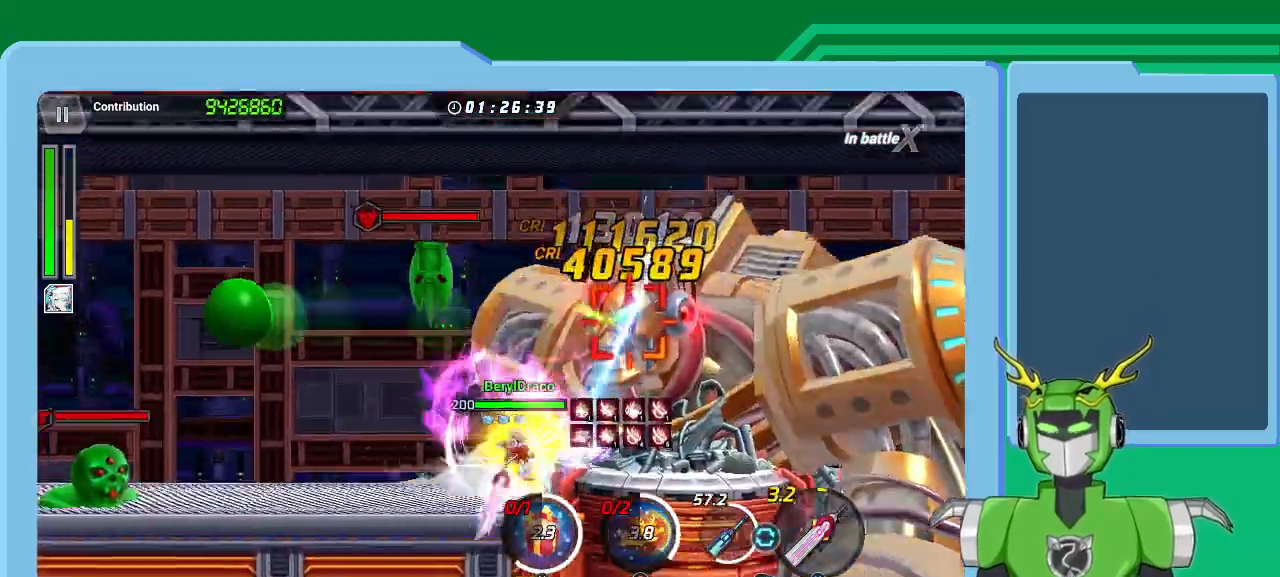
{"buttons": ["X"], "left_stick": "up-right", "right_stick": "center", "events": [[33, "R1", "down"], [67, "L1", "up"], [167, "L1", "down"], [200, "R1", "up"], [267, "L1", "up"], [333, "L1", "down"], [433, "L1", "up"]]}
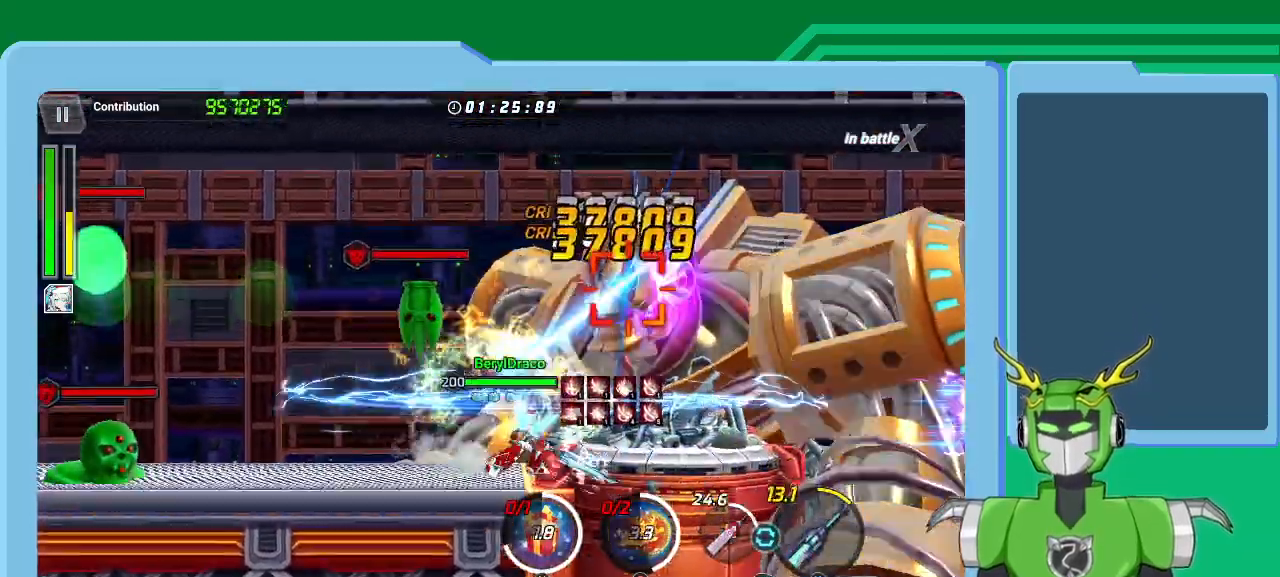
{"buttons": ["X"], "left_stick": "up-right", "right_stick": "center", "events": [[33, "L1", "down"], [100, "L1", "up"], [200, "L1", "down"], [300, "L1", "up"], [300, "R1", "down"], [367, "L1", "down"], [433, "R1", "up"], [467, "L1", "up"]]}
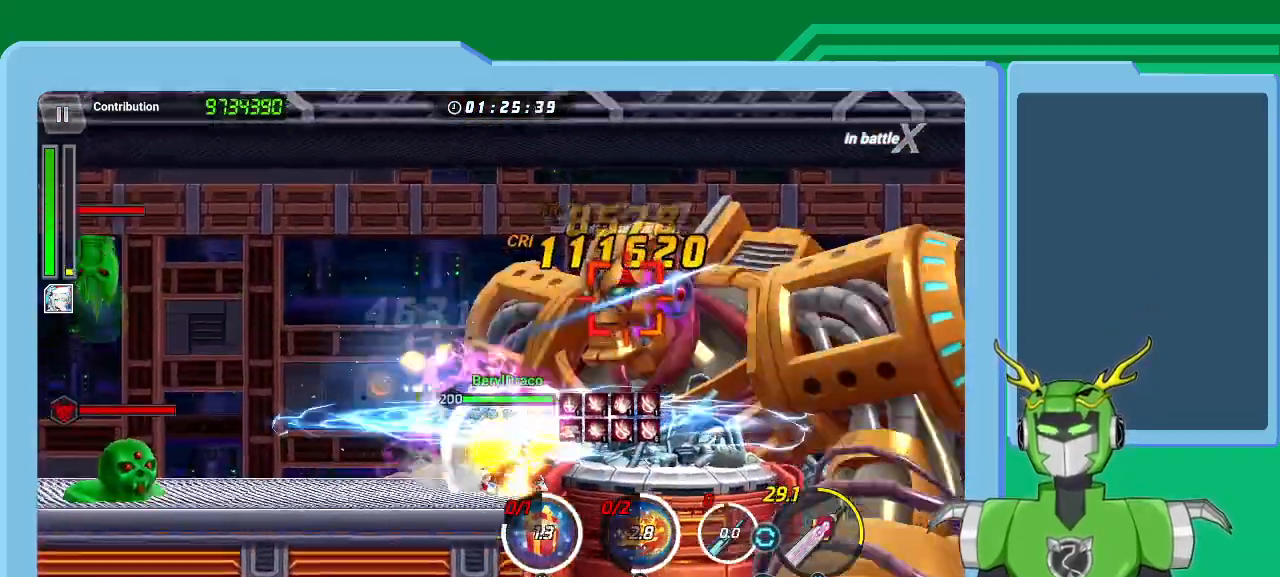
{"buttons": ["X"], "left_stick": "up-right", "right_stick": "center", "events": [[67, "L1", "down"], [133, "L1", "up"], [200, "L1", "down"], [300, "L1", "up"], [367, "L1", "down"], [467, "L1", "up"]]}
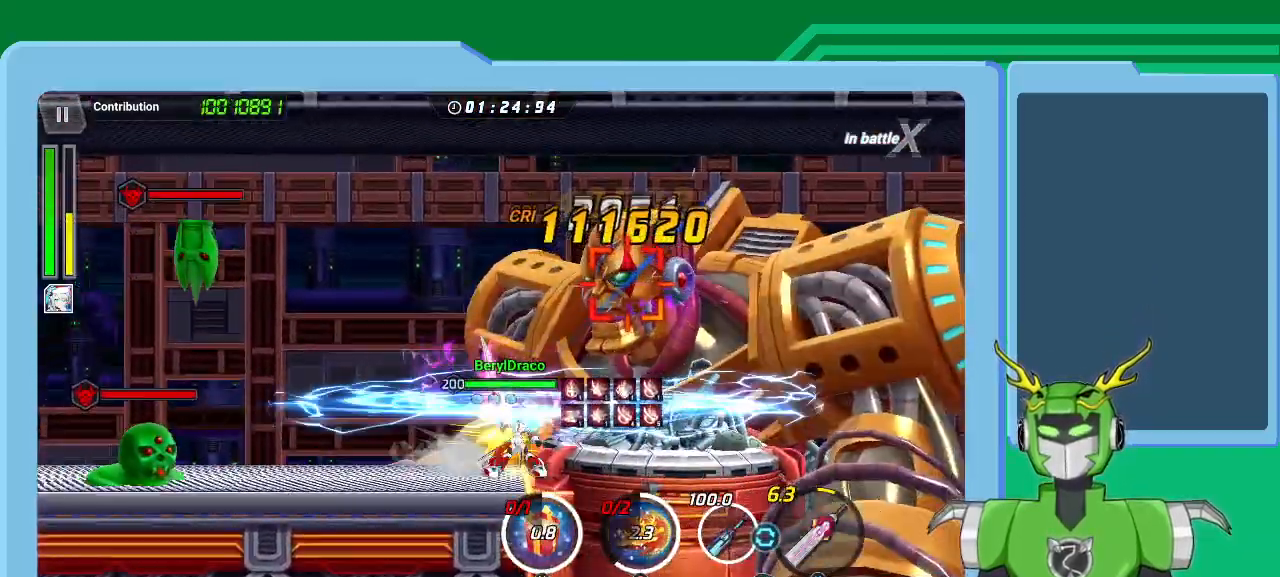
{"buttons": ["X"], "left_stick": "up-right", "right_stick": "center", "events": [[33, "L1", "down"], [133, "L1", "up"], [200, "L1", "down"], [200, "R1", "down"], [300, "L1", "up"], [333, "R1", "up"], [367, "L1", "down"], [467, "L1", "up"]]}
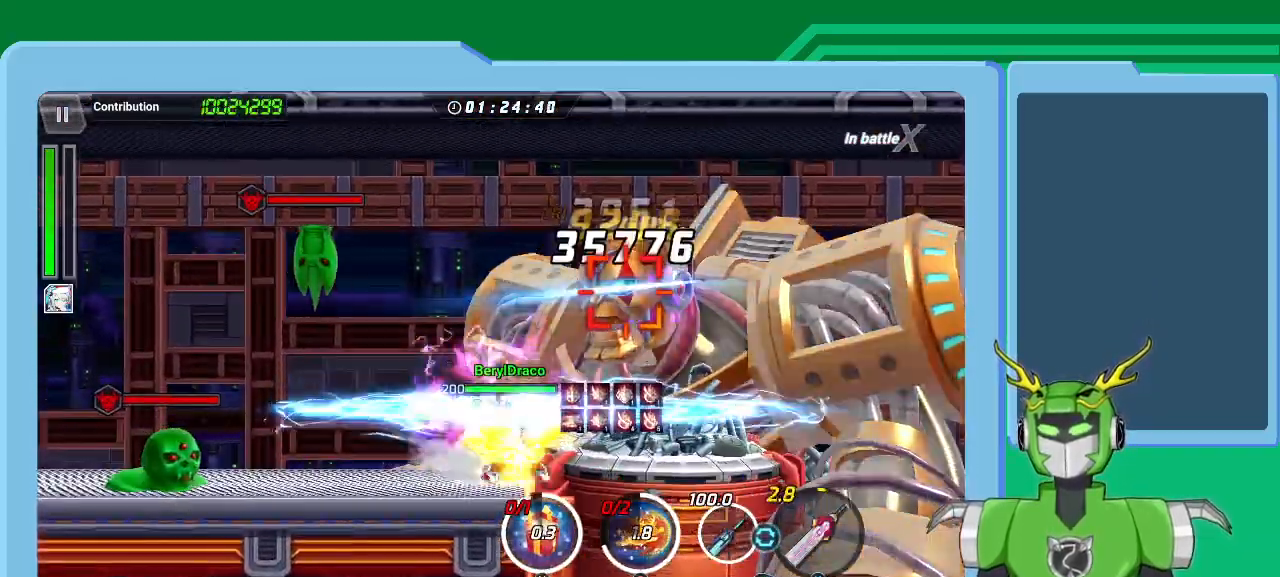
{"buttons": ["X"], "left_stick": "up-right", "right_stick": "center", "events": [[33, "L1", "down"], [100, "L1", "up"], [100, "R1", "down"], [233, "L1", "down"], [233, "R1", "up"], [333, "L1", "up"], [433, "L1", "down"], [500, "L1", "up"]]}
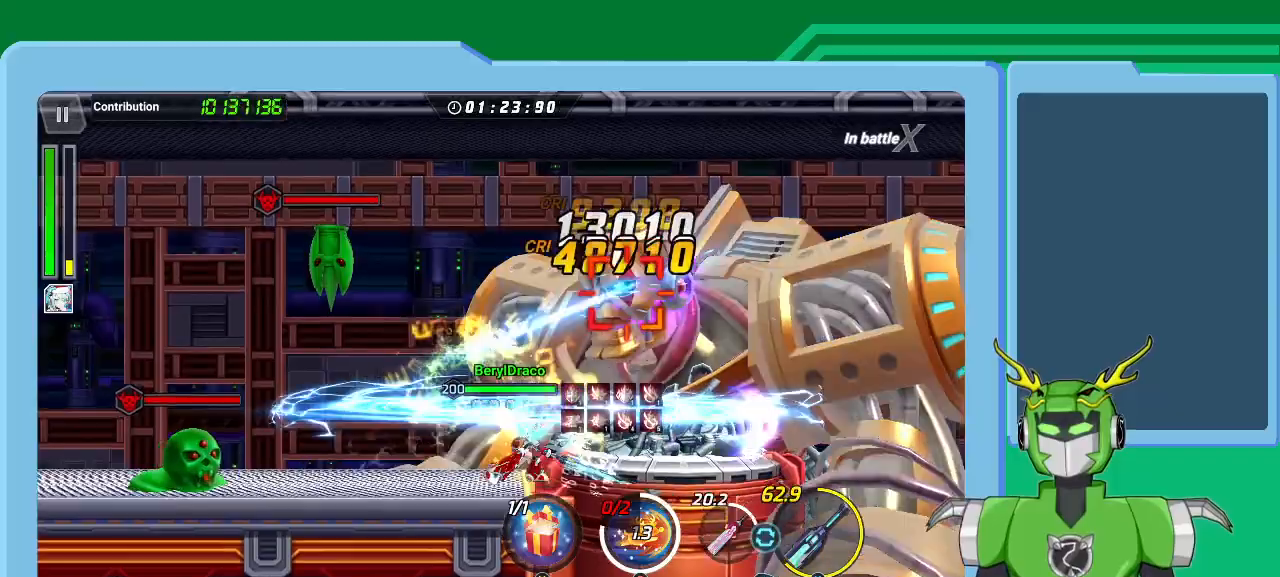
{"buttons": ["L1"], "left_stick": "up-right", "right_stick": "center", "events": [[100, "L1", "down"], [167, "L1", "up"], [233, "L1", "down"], [233, "R1", "down"], [367, "L1", "up"], [400, "L1", "down"], [433, "R1", "up"], [433, "X", "up"]]}
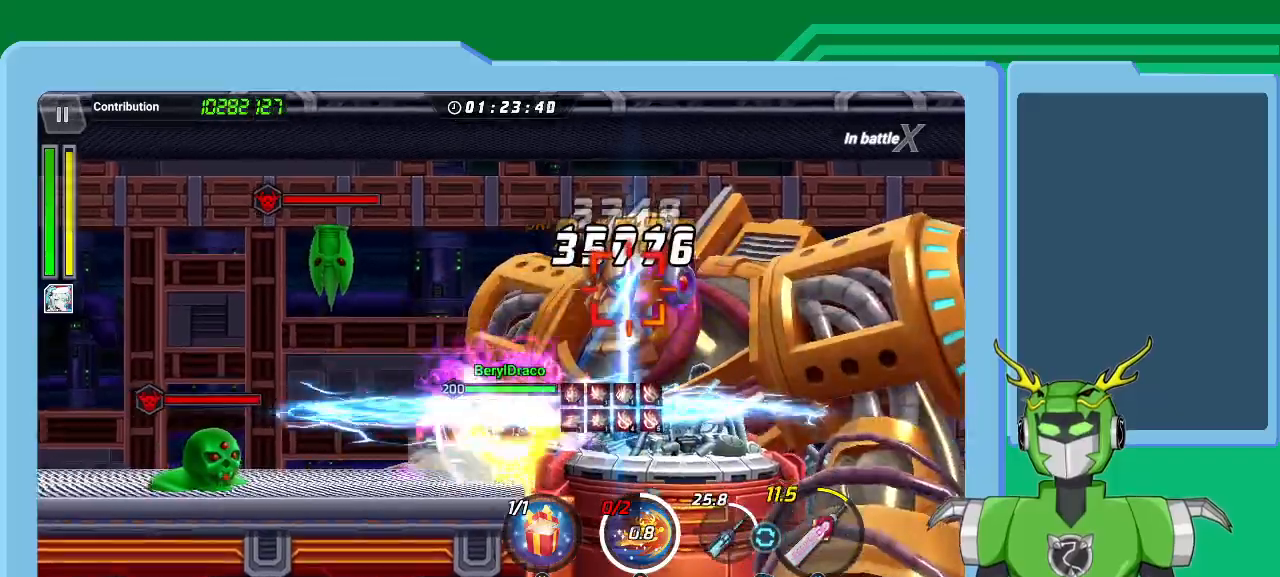
{"buttons": ["Y", "L1"], "left_stick": "center", "right_stick": "center", "events": [[33, "L1", "up"], [33, "X", "down"], [67, "X", "up"], [100, "L1", "down"], [100, "X", "down"], [167, "X", "up"], [200, "L1", "up"], [233, "X", "down"], [267, "L1", "down"], [300, "X", "up"], [367, "Y", "down"], [400, "L1", "up"], [433, "Y", "up"], [467, "left_stick", "center"], [500, "L1", "down"], [500, "Y", "down"]]}
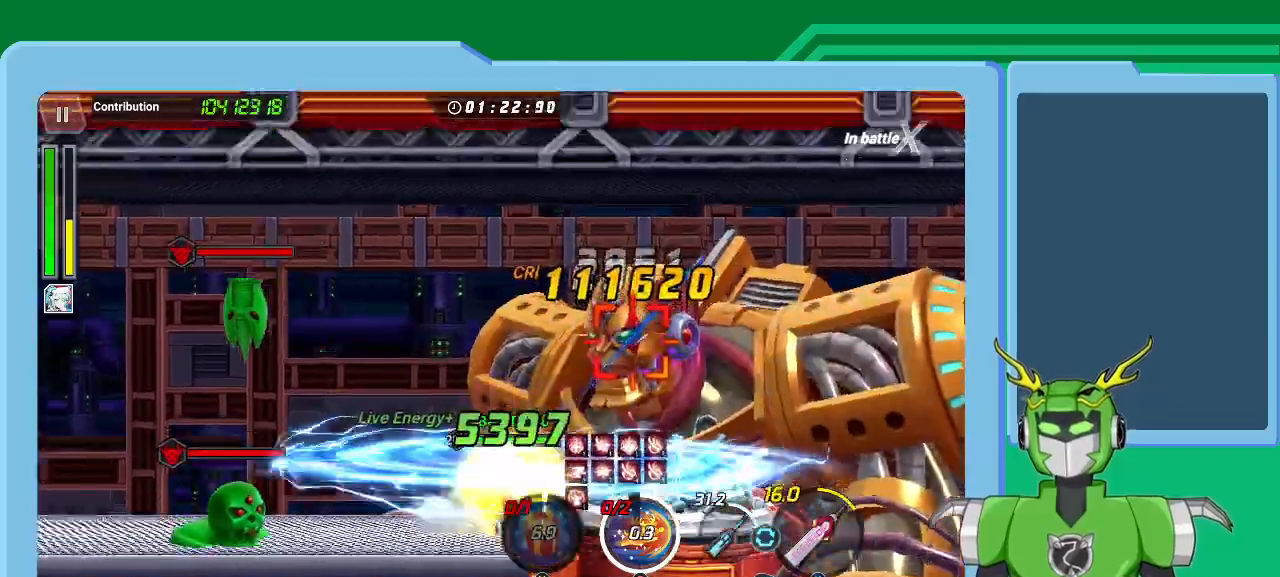
{"buttons": ["L1"], "left_stick": "up-right", "right_stick": "center", "events": [[100, "L1", "up"], [100, "Y", "up"], [167, "Y", "down"], [200, "L1", "down"], [233, "Y", "up"], [267, "left_stick", "up-right"], [300, "Y", "down"], [333, "L1", "up"], [400, "Y", "up"], [433, "L1", "down"], [467, "Y", "down"], [500, "Y", "up"]]}
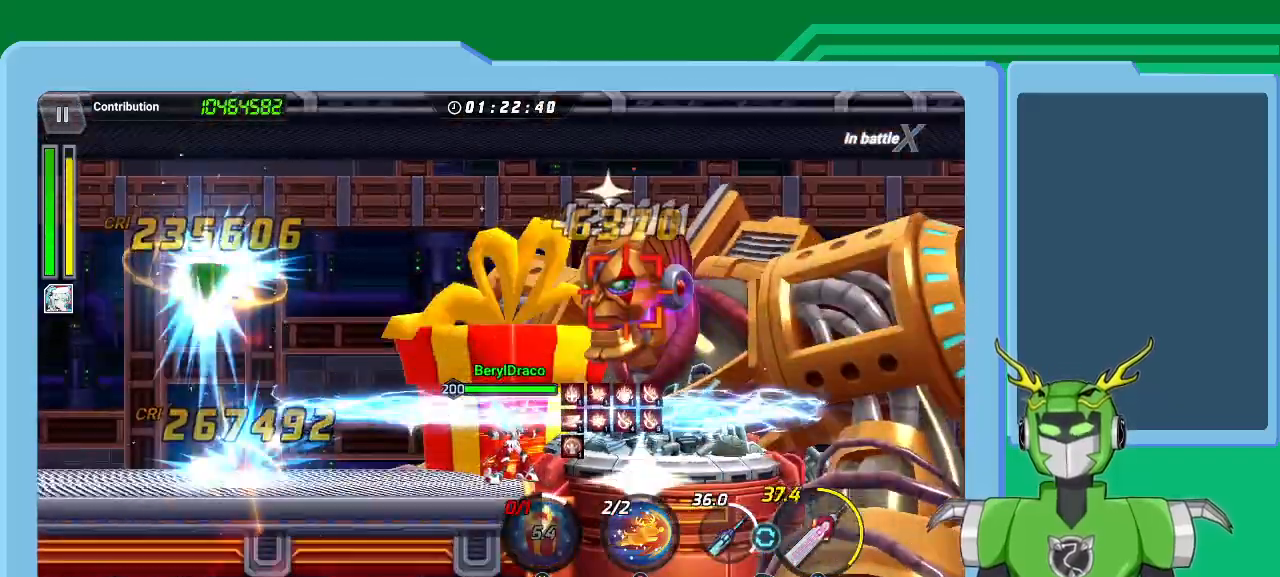
{"buttons": ["L1"], "left_stick": "up-right", "right_stick": "center", "events": [[33, "L1", "up"], [100, "L1", "down"], [200, "L1", "up"], [200, "X", "down"], [233, "X", "up"], [267, "L1", "down"], [333, "A", "down"], [333, "X", "down"], [367, "A", "up"], [367, "X", "up"], [400, "B", "down"], [400, "L1", "up"], [467, "B", "up"], [500, "L1", "down"]]}
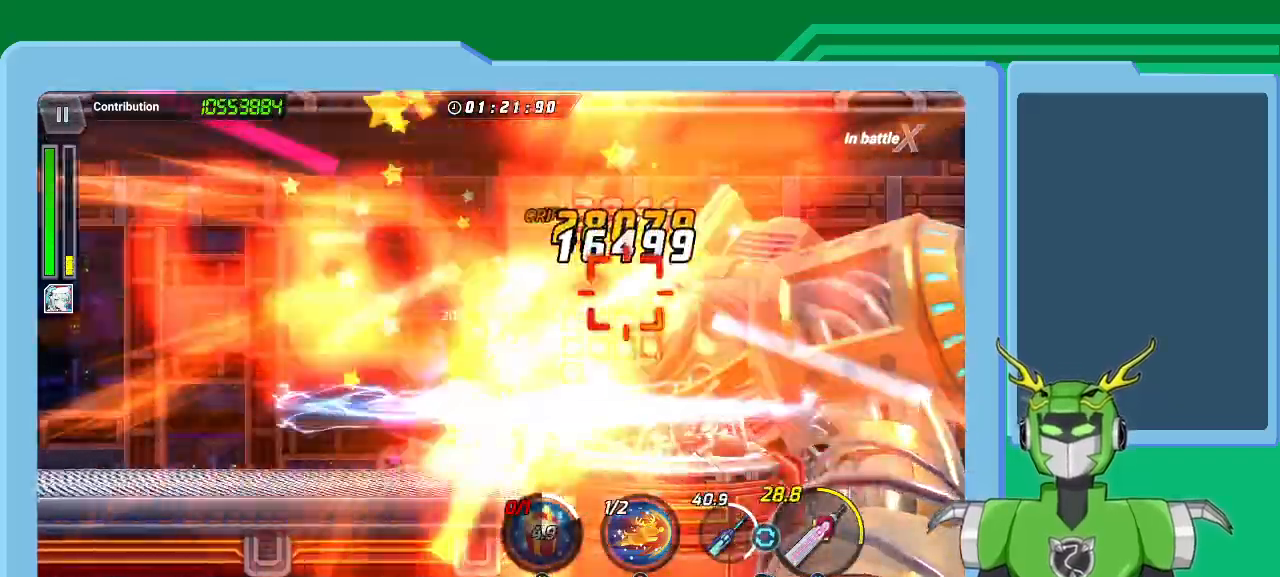
{"buttons": ["B", "L1"], "left_stick": "up-right", "right_stick": "center", "events": [[33, "B", "down"], [100, "B", "up"], [100, "L1", "up"], [167, "B", "down"], [200, "L1", "down"], [267, "B", "up"], [300, "L1", "up"], [333, "B", "down"], [400, "B", "up"], [400, "L1", "down"], [467, "B", "down"]]}
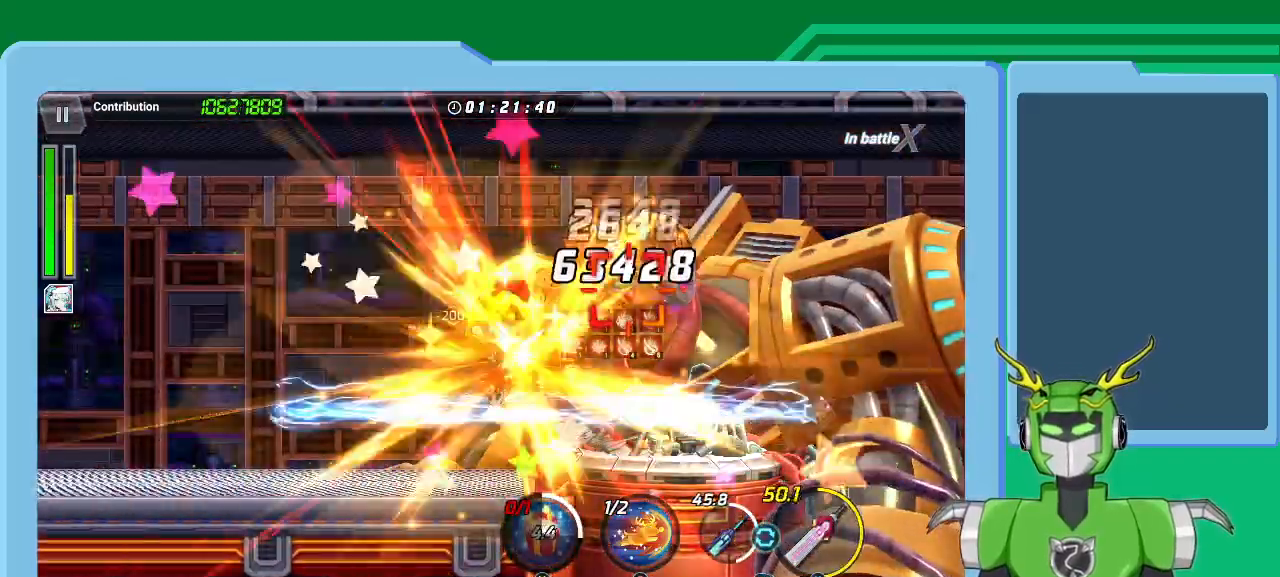
{"buttons": ["B"], "left_stick": "center", "right_stick": "center", "events": [[33, "B", "up"], [33, "L1", "up"], [67, "left_stick", "center"], [100, "B", "down"], [133, "L1", "down"], [133, "left_stick", "up-right"], [167, "B", "up"], [233, "B", "down"], [267, "L1", "up"], [300, "B", "up"], [300, "L1", "down"], [300, "left_stick", "right"], [367, "B", "down"], [400, "left_stick", "center"], [433, "B", "up"], [433, "L1", "up"], [500, "B", "down"]]}
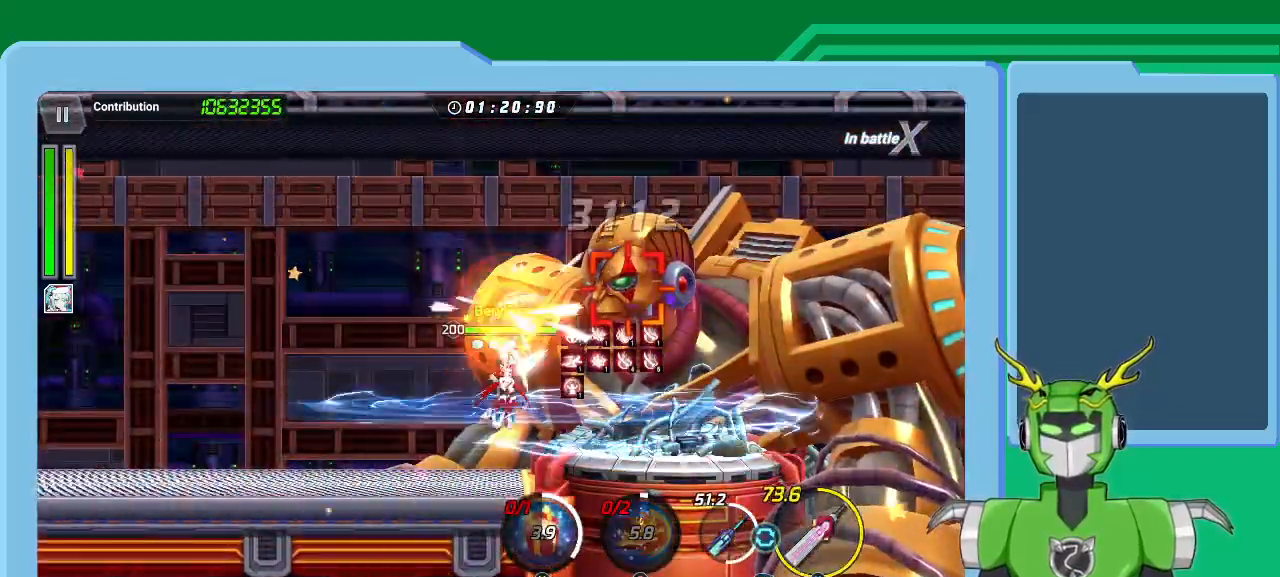
{"buttons": ["X"], "left_stick": "right", "right_stick": "center", "events": [[33, "L1", "down"], [33, "left_stick", "up-right"], [100, "B", "up"], [133, "L1", "up"], [167, "X", "down"], [233, "L1", "down"], [333, "L1", "up"], [333, "left_stick", "center"], [400, "L1", "down"], [400, "left_stick", "right"], [500, "L1", "up"]]}
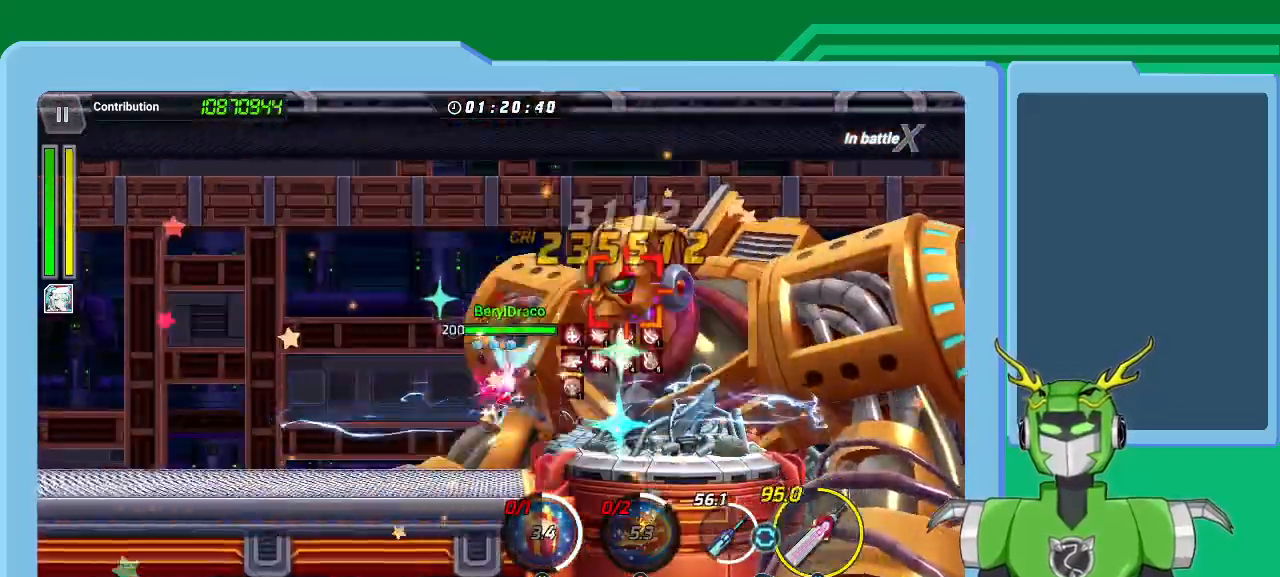
{"buttons": ["X"], "left_stick": "up-right", "right_stick": "center", "events": [[67, "L1", "down"], [133, "left_stick", "up-right"], [200, "L1", "up"], [267, "L1", "down"], [333, "L1", "up"], [400, "L1", "down"], [467, "L1", "up"]]}
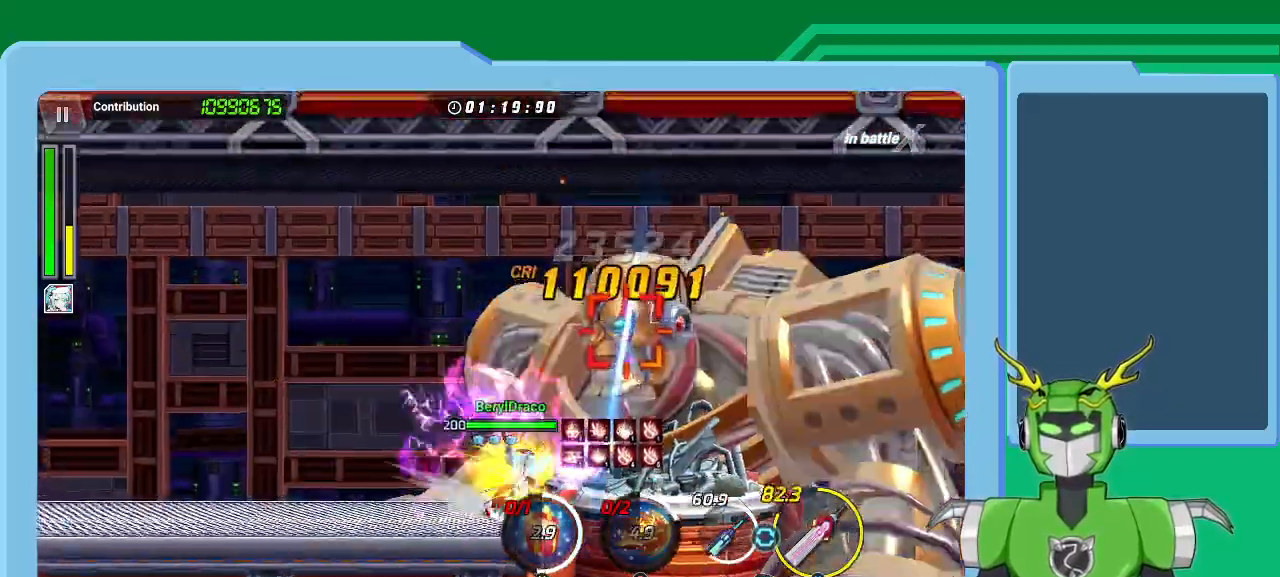
{"buttons": ["X", "L1"], "left_stick": "up-right", "right_stick": "center", "events": [[33, "L1", "down"], [100, "L1", "up"], [167, "L1", "down"], [233, "L1", "up"], [300, "L1", "down"], [333, "L1", "up"], [400, "L1", "down"], [467, "L1", "up"], [500, "L1", "down"]]}
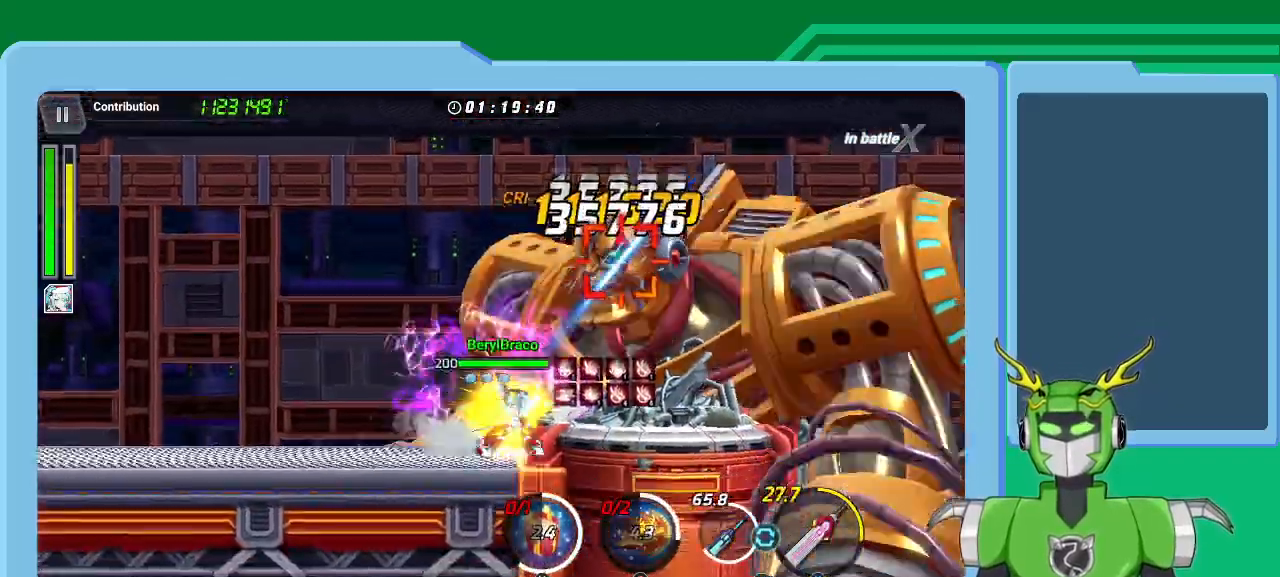
{"buttons": ["X", "L1"], "left_stick": "up-right", "right_stick": "center", "events": [[67, "L1", "up"], [133, "L1", "down"], [233, "L1", "up"], [300, "L1", "down"], [300, "R1", "down"], [367, "L1", "up"], [400, "R1", "up"], [500, "L1", "down"]]}
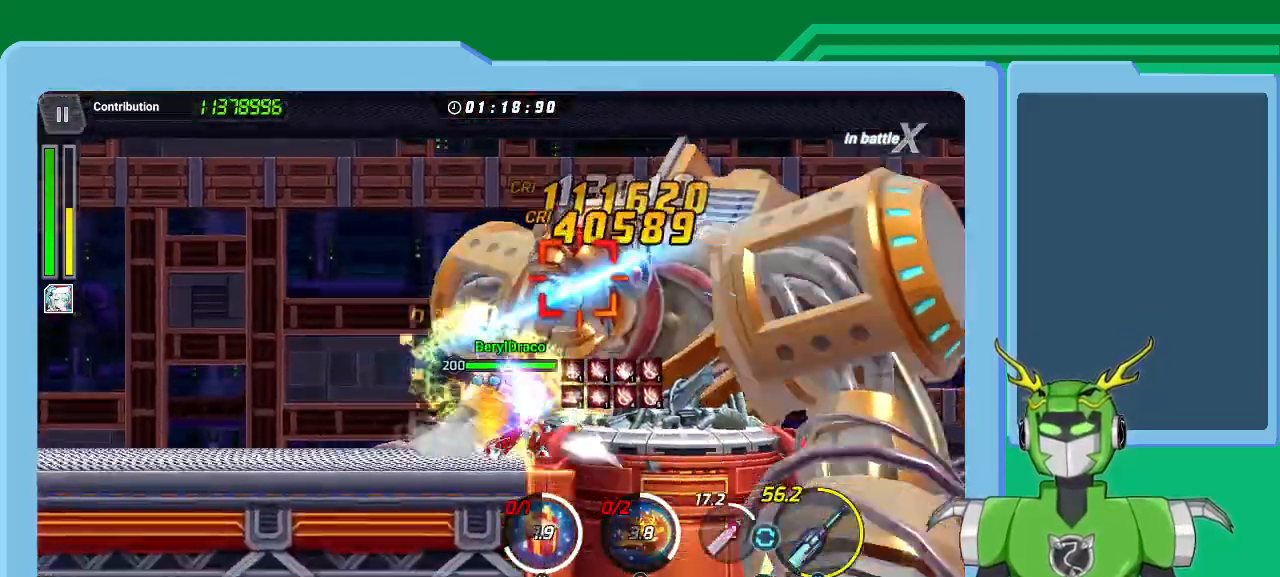
{"buttons": ["X", "L1"], "left_stick": "up-right", "right_stick": "center", "events": [[33, "L1", "up"], [100, "L1", "down"], [200, "L1", "up"], [267, "L1", "down"], [367, "L1", "up"], [433, "L1", "down"]]}